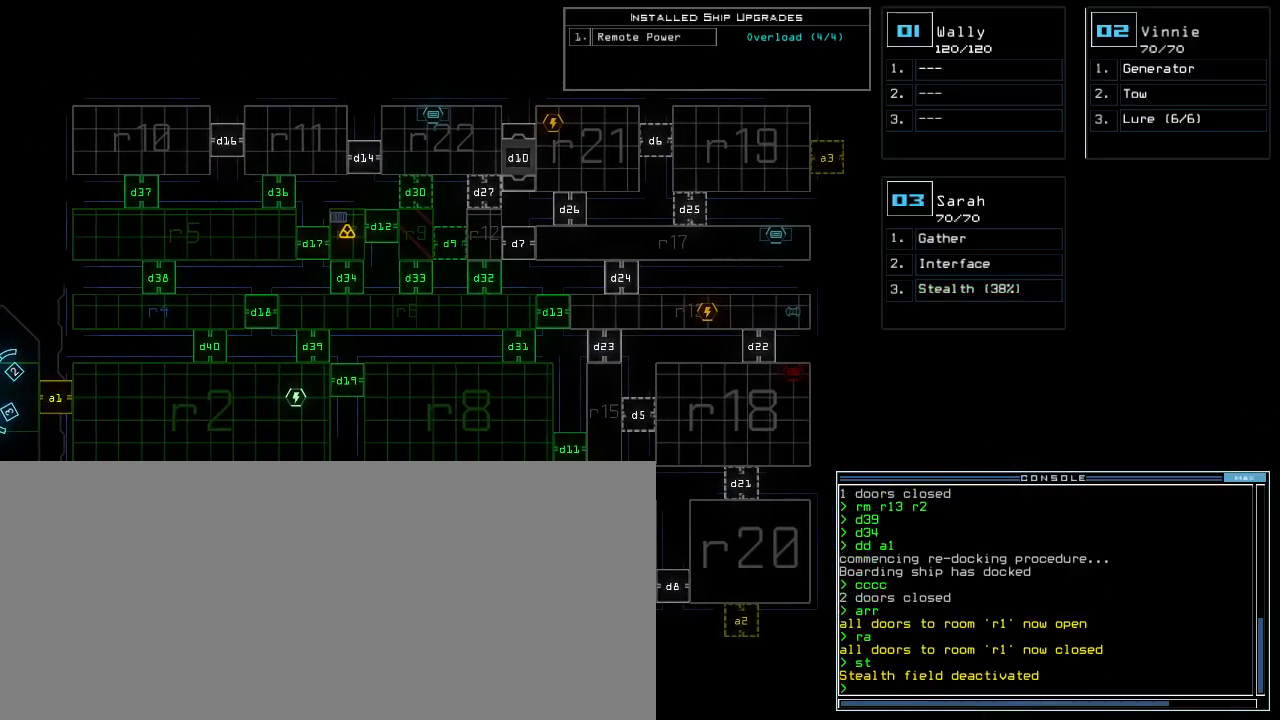
Gameplay with keyboard; each line is a JSON object with the keys held at the frame after it. "events" lists presses ("down") and releases ("up") of ".", "0", "1", "2", "3", "4", "5", "6", "7", "8", "9", "a", "b", "backspace", "c", "caps_lock", "comma", "ctrl_l", "ctrl_r", "d", "down", "e", "equals", "escape", "f", "f5", "g", "h", "i", "j", "k", "l", "left", "m", "minus", "n", "o", "p", "q", "quote", "r", "return", "right", "s", "semicolon", "shift_l", "shift_r", "space", "t", "tab", "tilde", "u", "up", "v", "w", "x", "y" and "z" between this image and that frame as [ms after this image, input, new state], when the widget could be followed in between. No other keys are recorded. Mouse input is not recorded. Not read: other_keys.
{"keys": [], "events": []}
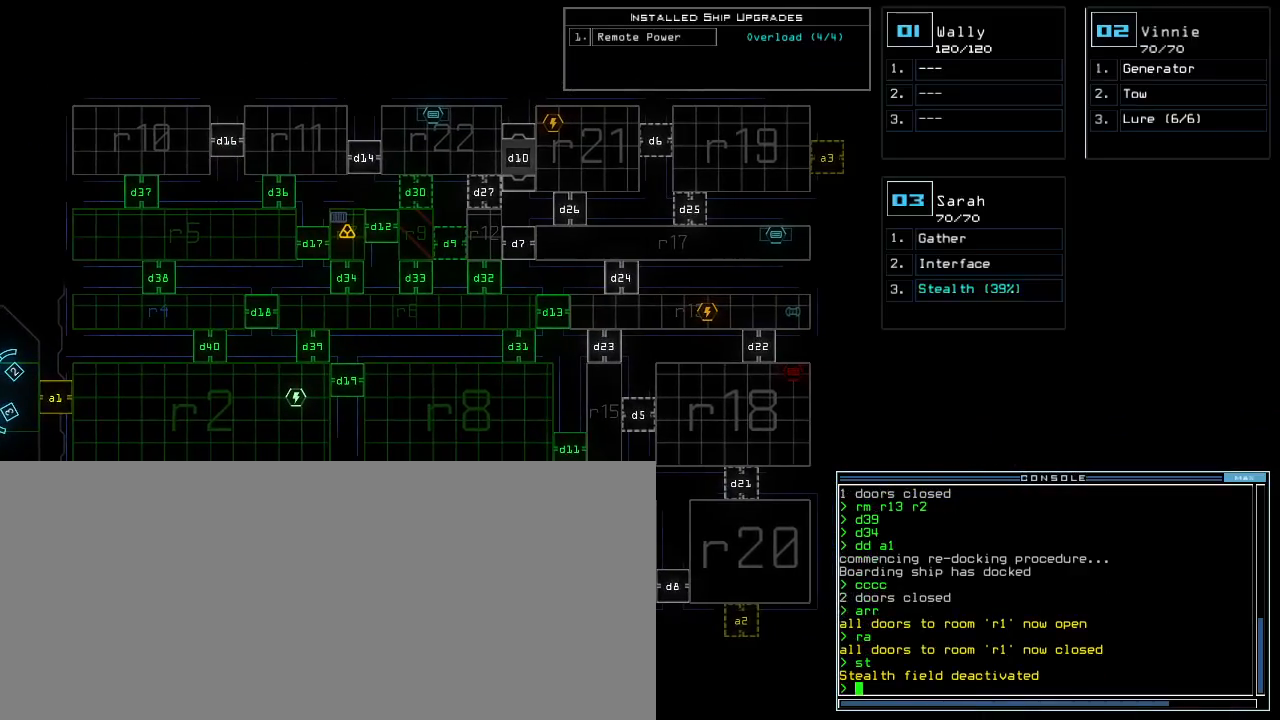
{"keys": [], "events": []}
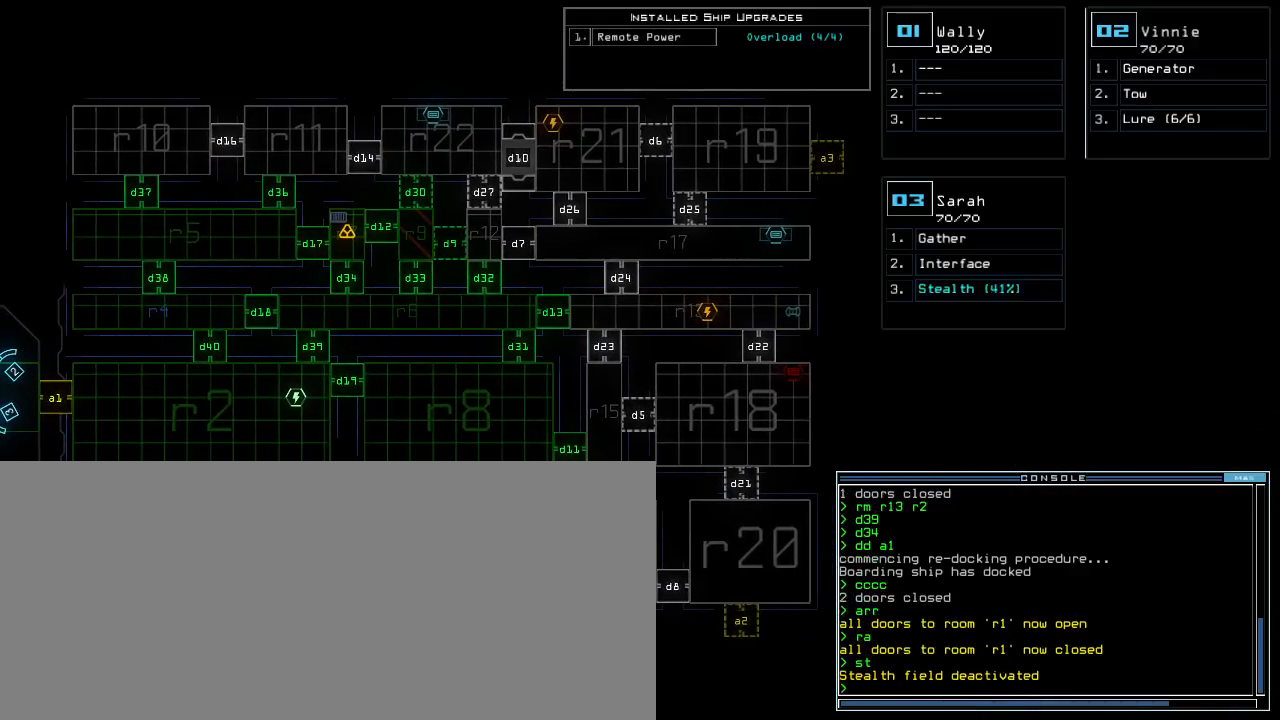
{"keys": [], "events": []}
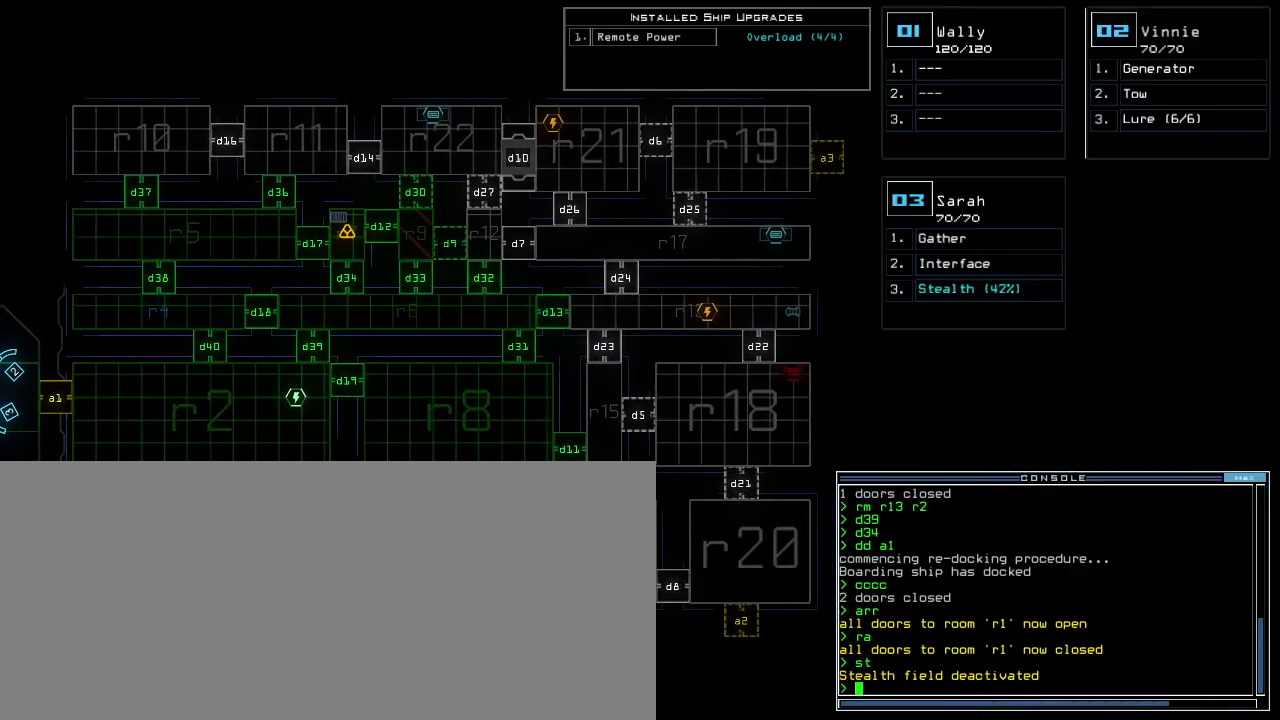
{"keys": [], "events": []}
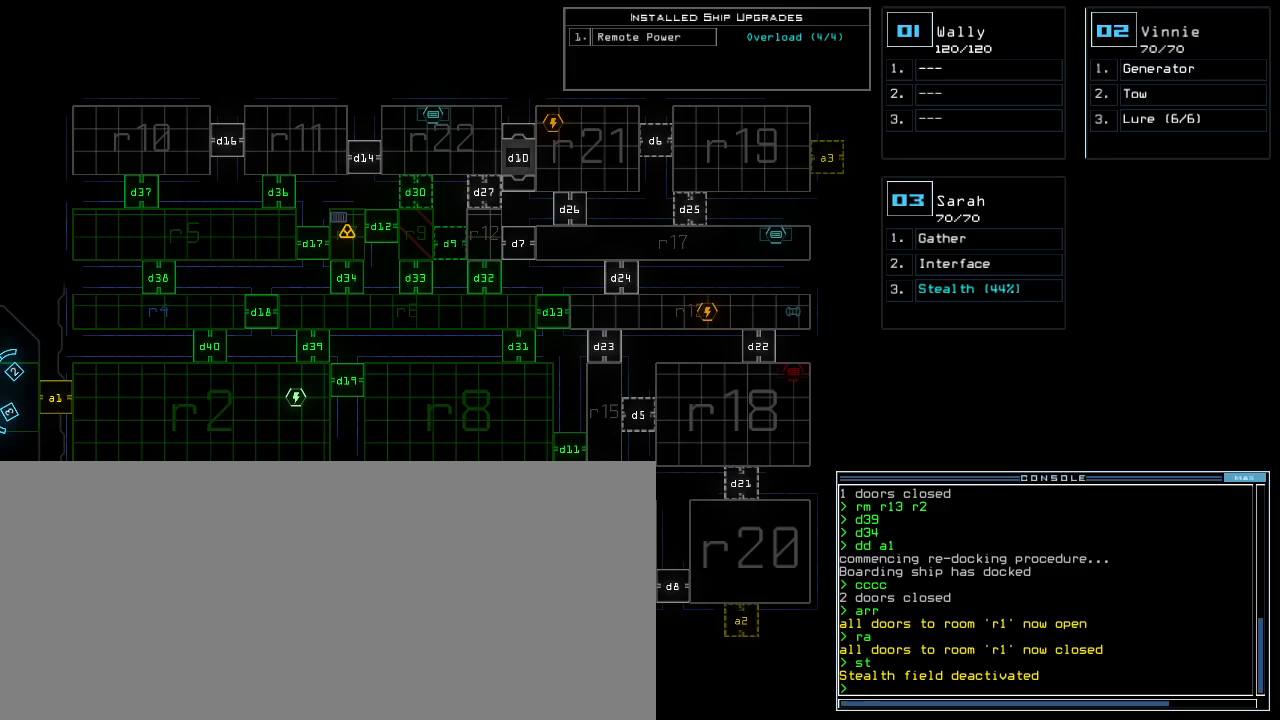
{"keys": [], "events": [[300, "right", "down"], [450, "right", "up"]]}
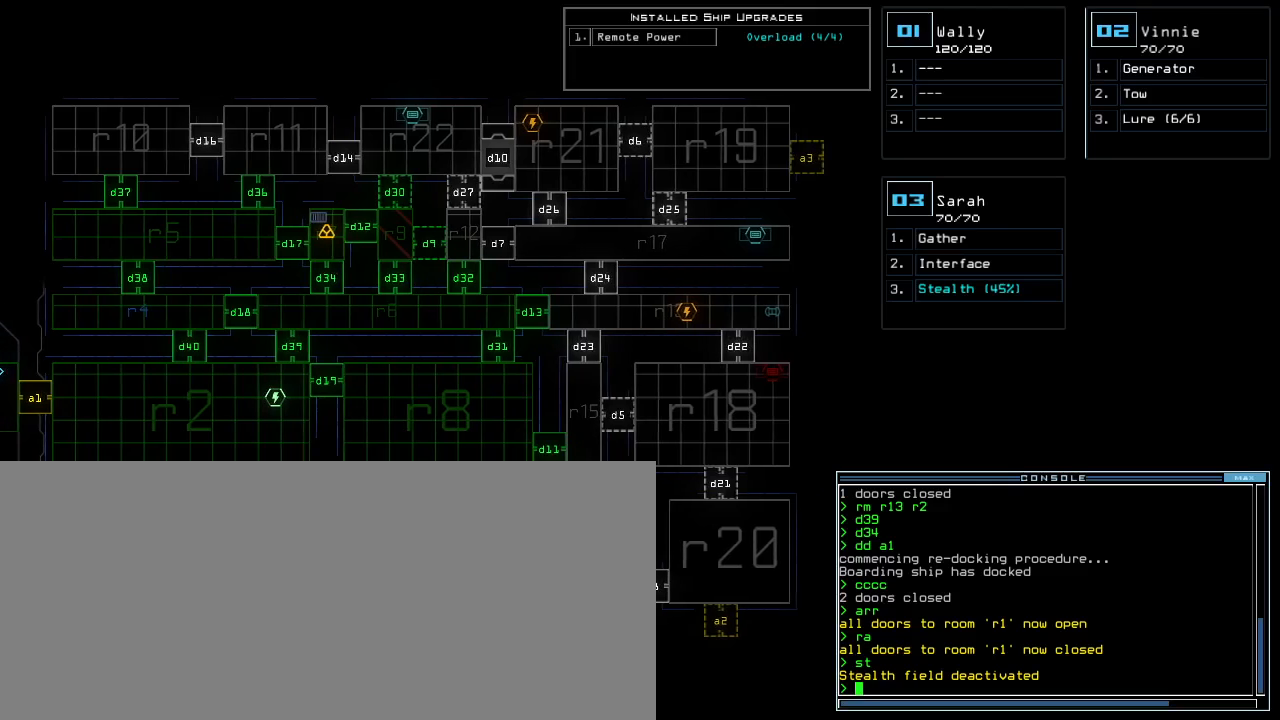
{"keys": []}
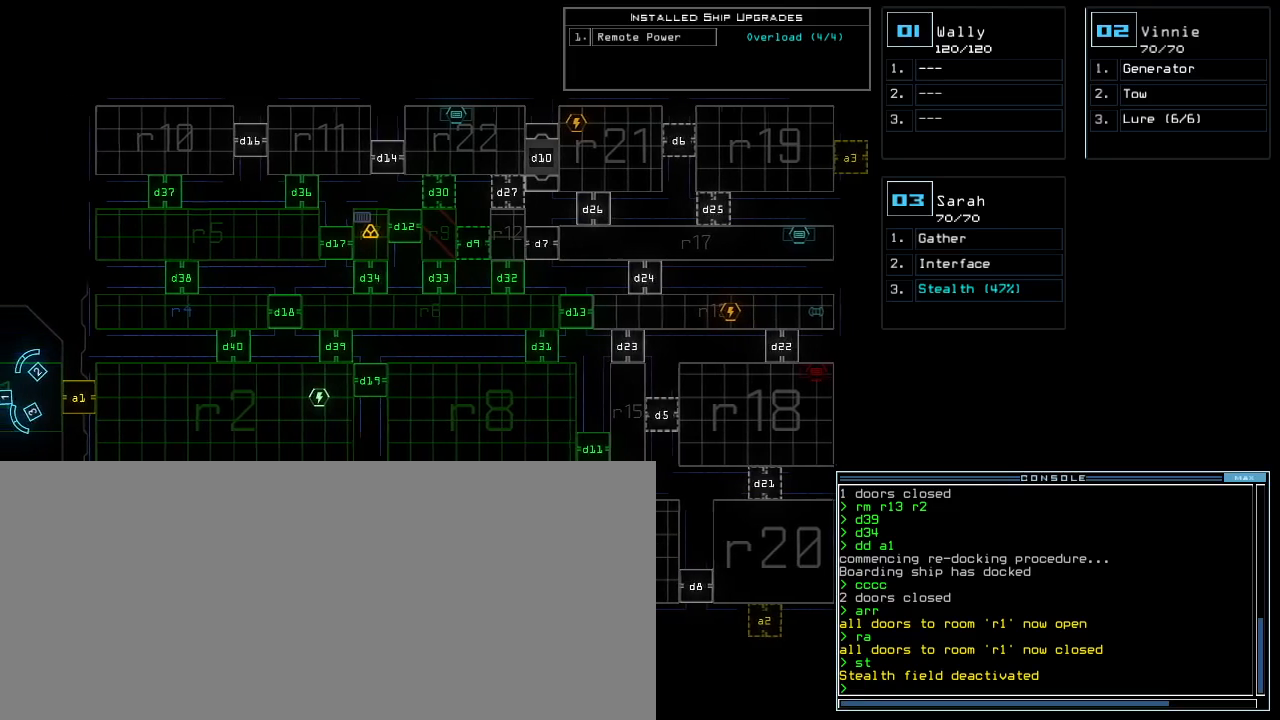
{"keys": [], "events": [[33, "up", "down"], [217, "up", "up"]]}
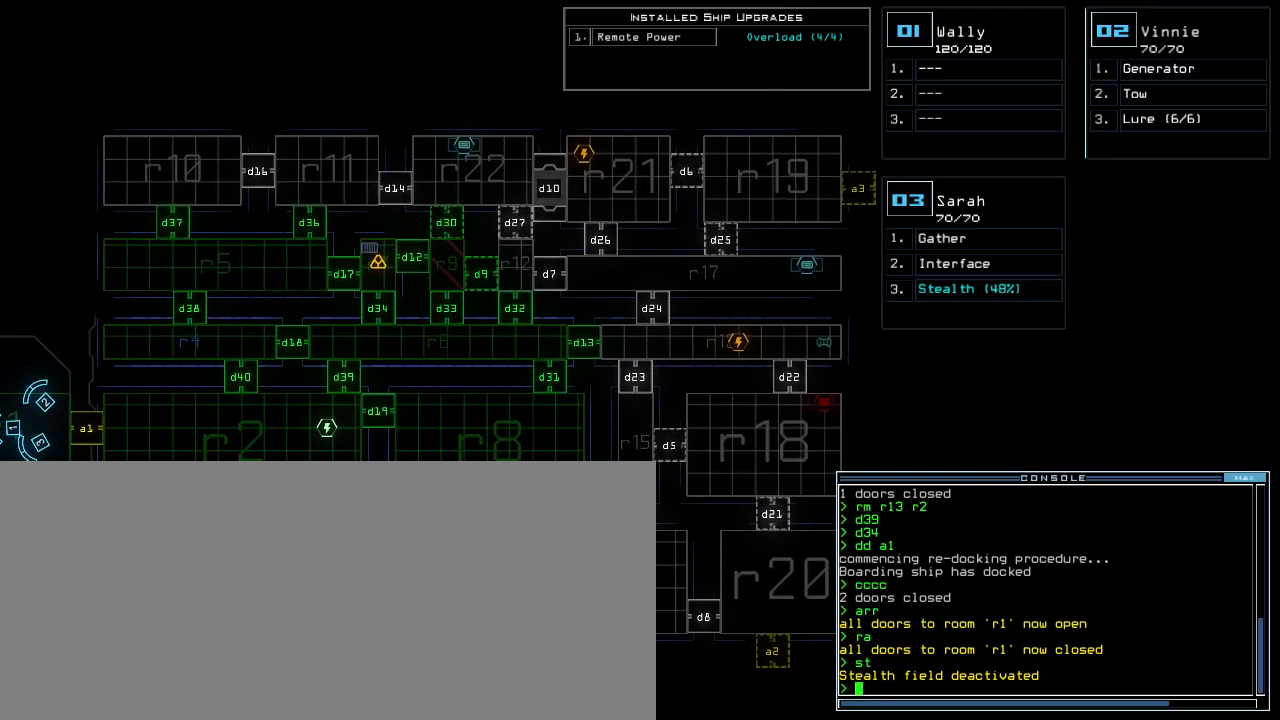
{"keys": [], "events": [[67, "left", "down"], [167, "left", "up"]]}
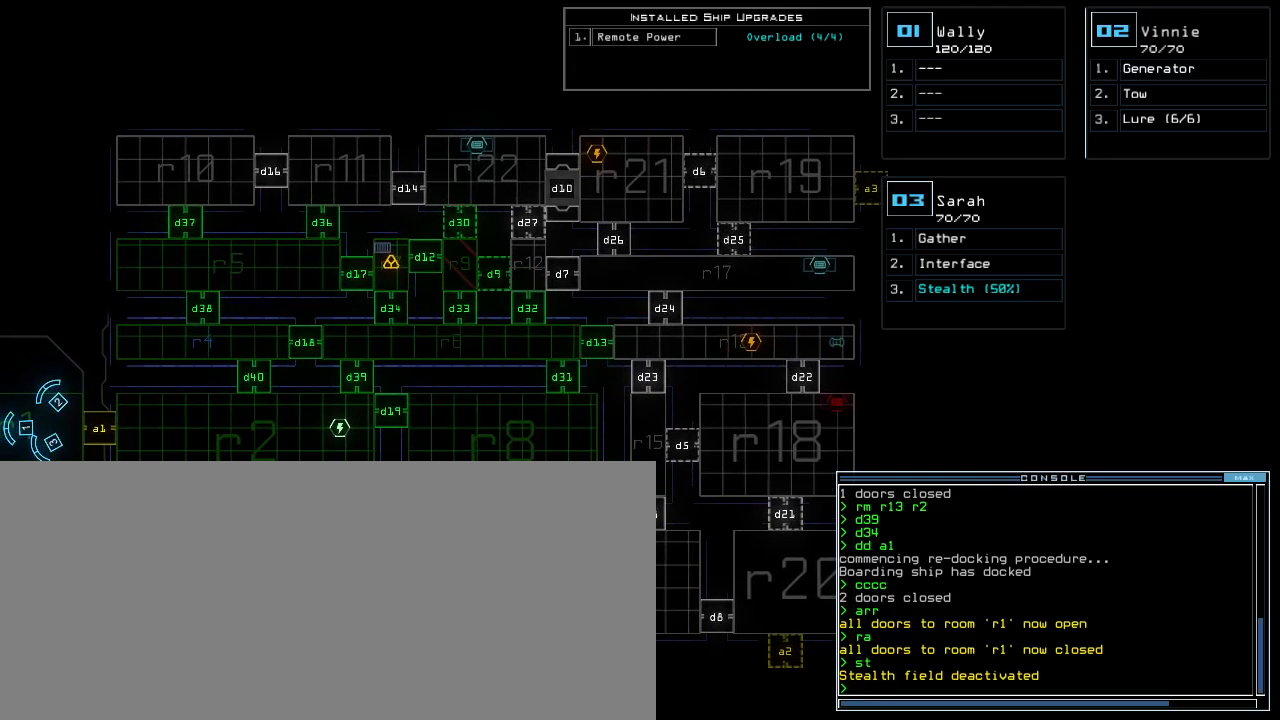
{"keys": [], "events": []}
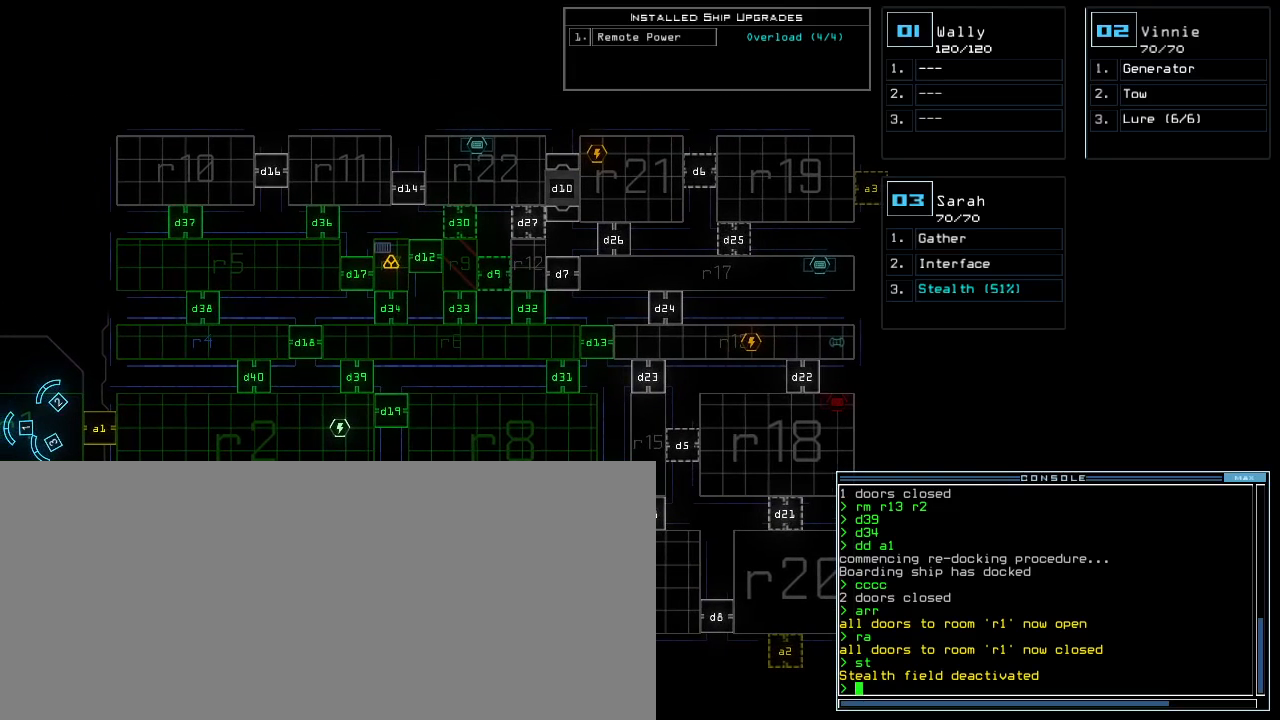
{"keys": [], "events": []}
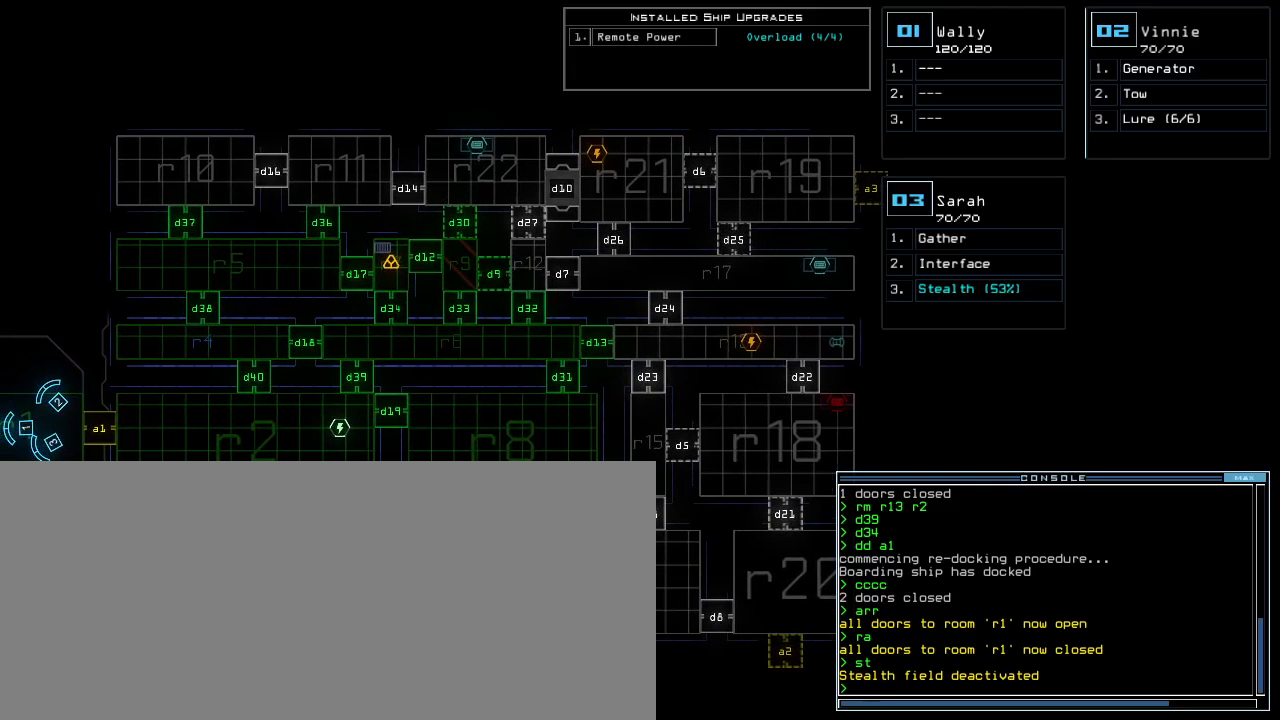
{"keys": [], "events": []}
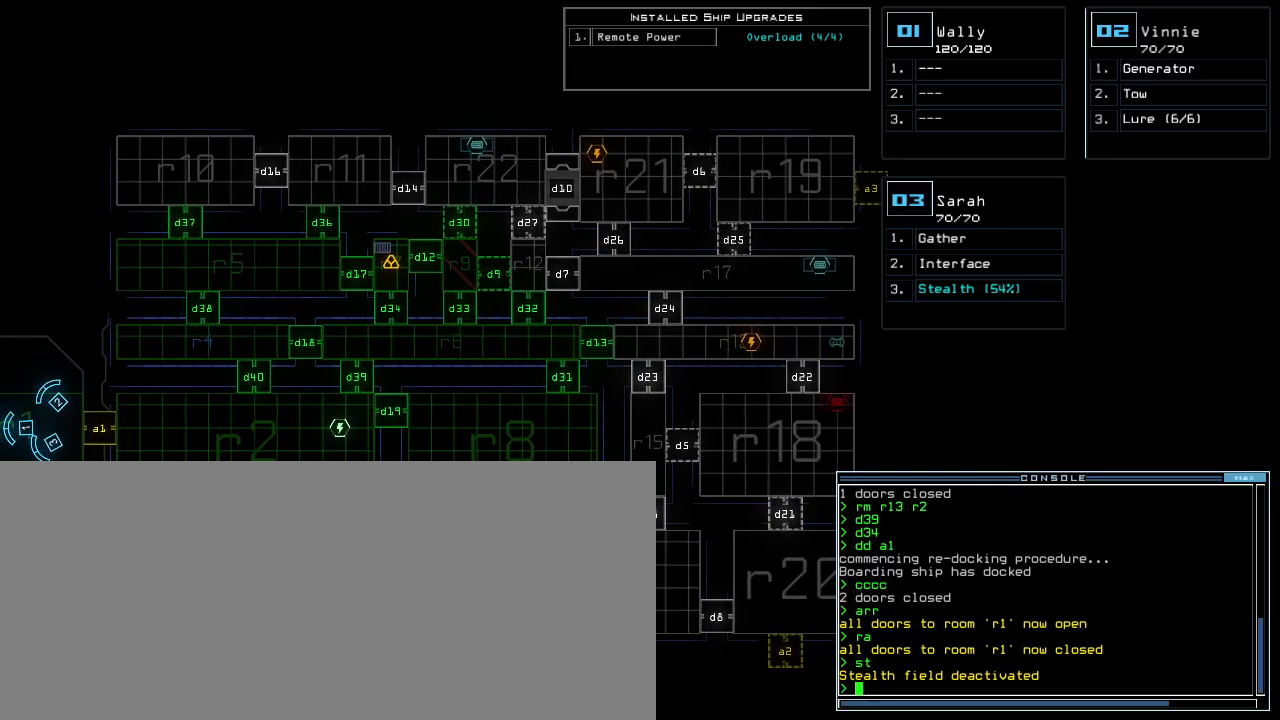
{"keys": [], "events": []}
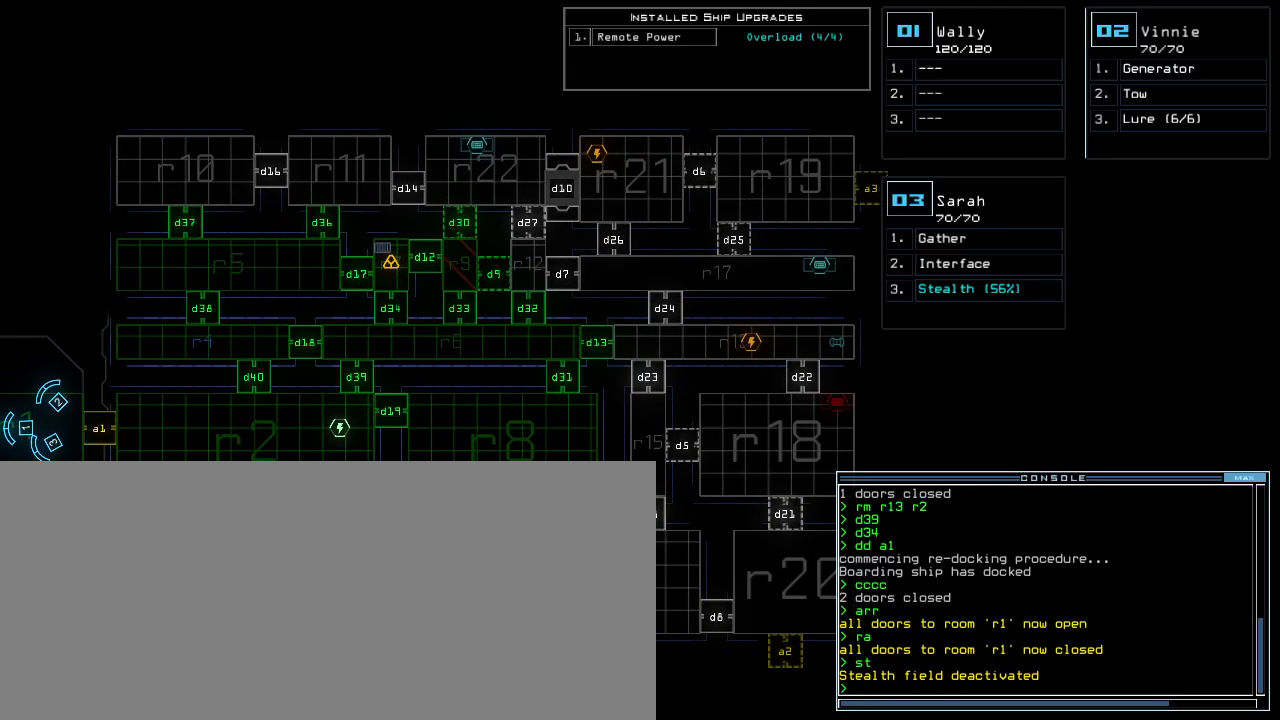
{"keys": [], "events": []}
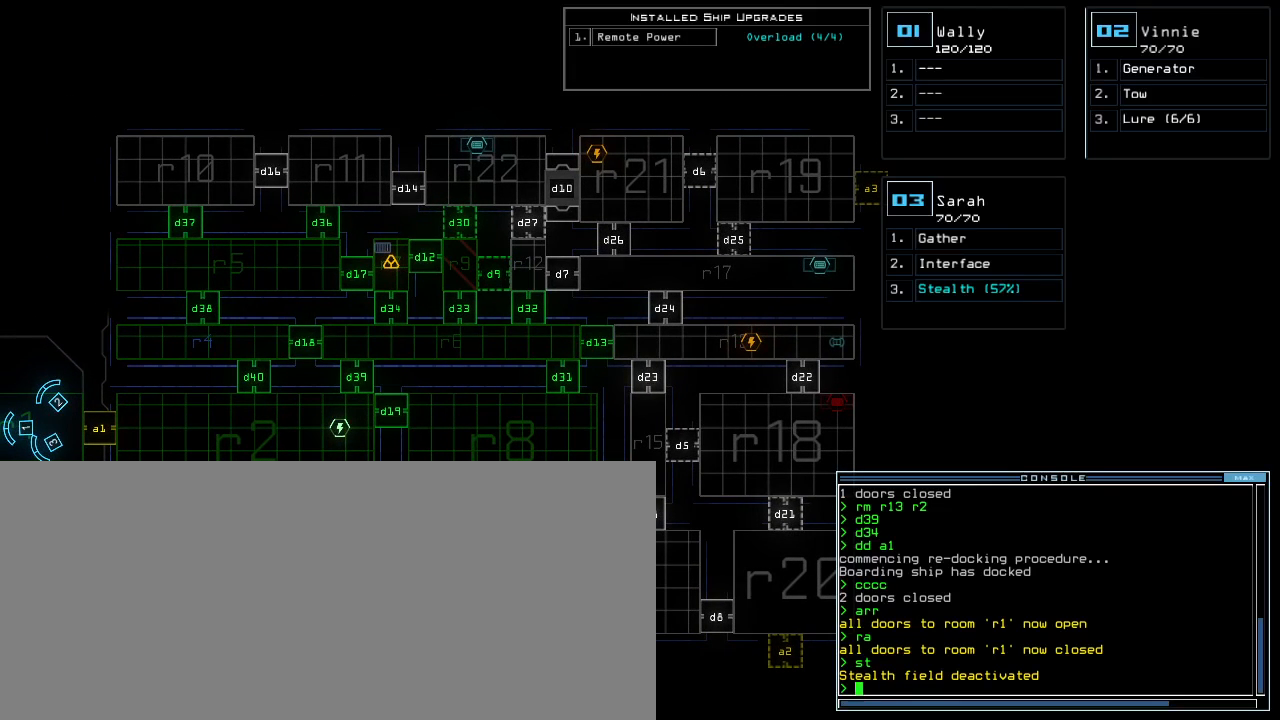
{"keys": ["o"], "events": [[450, "o", "down"]]}
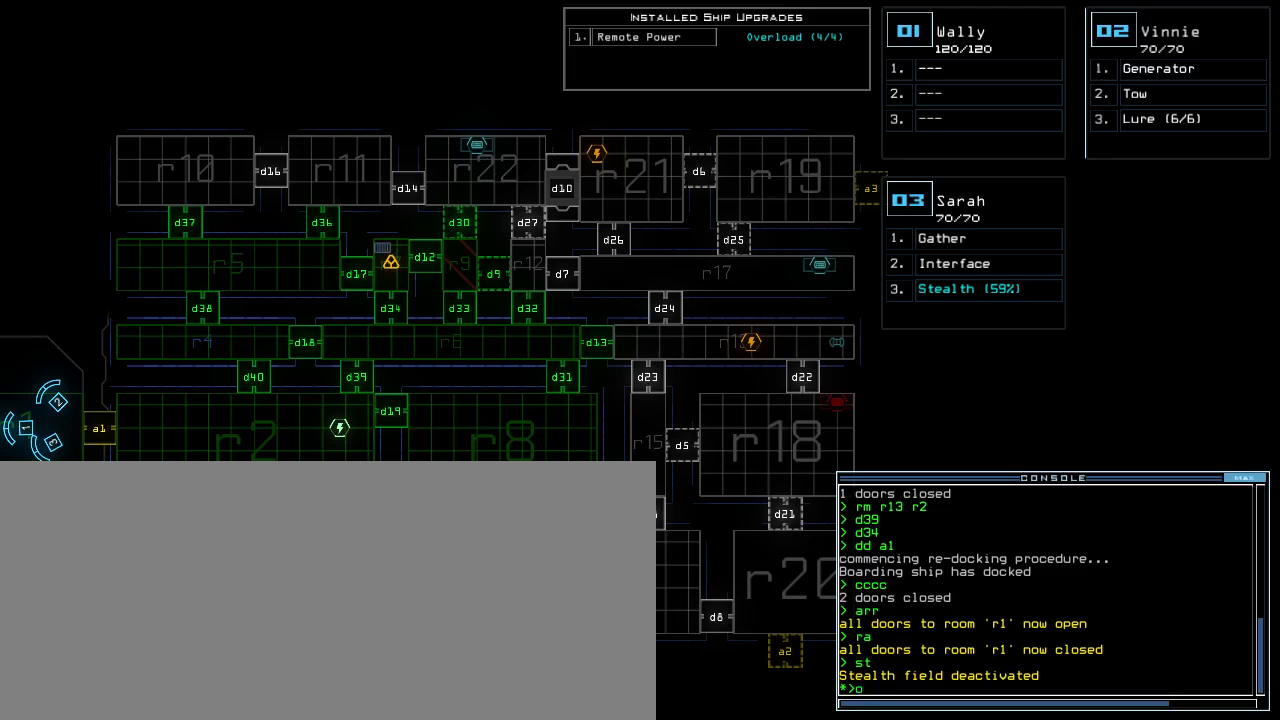
{"keys": [], "events": [[33, "u", "down"], [67, "o", "up"], [117, "u", "up"]]}
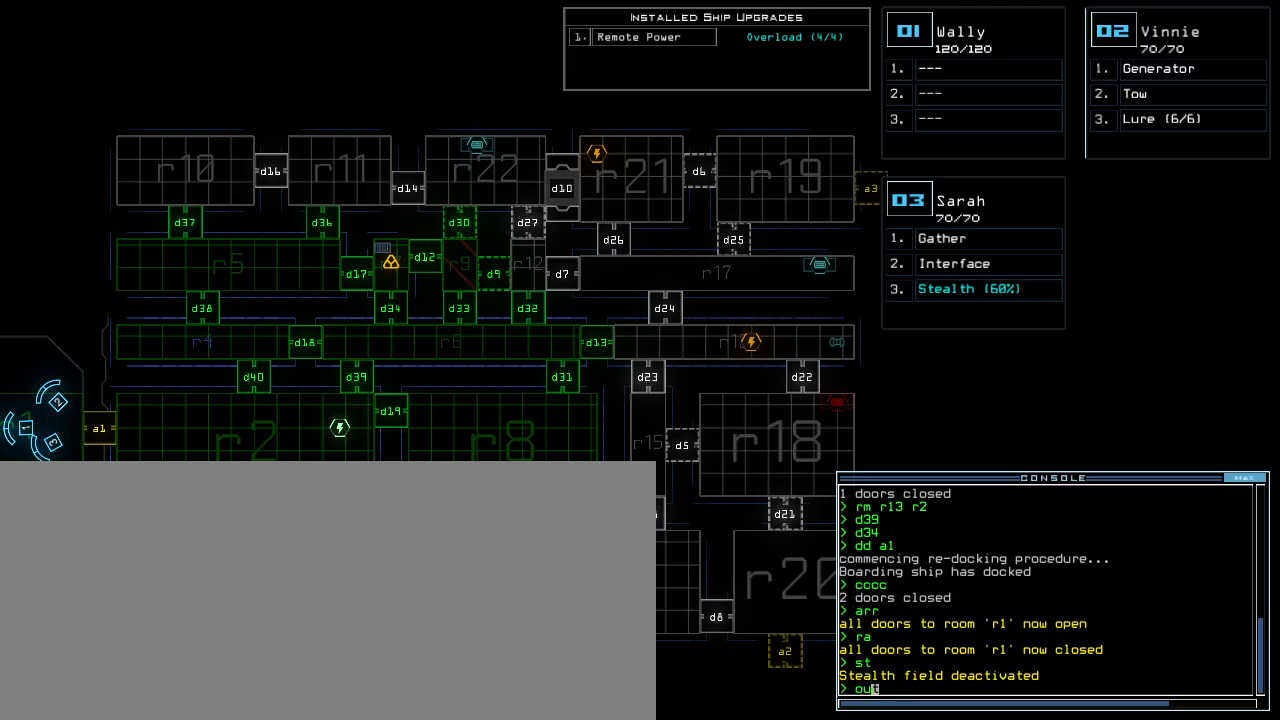
{"keys": [], "events": []}
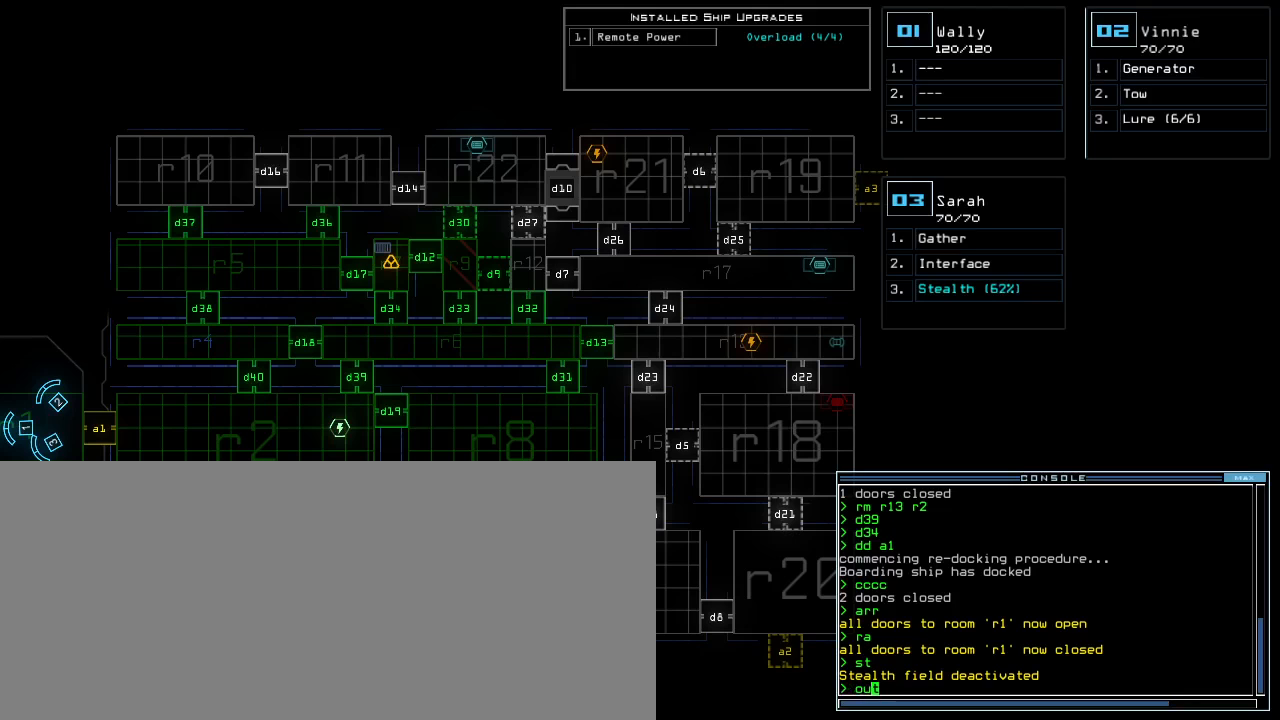
{"keys": ["right"], "events": [[233, "down", "down"], [367, "down", "up"], [400, "right", "down"]]}
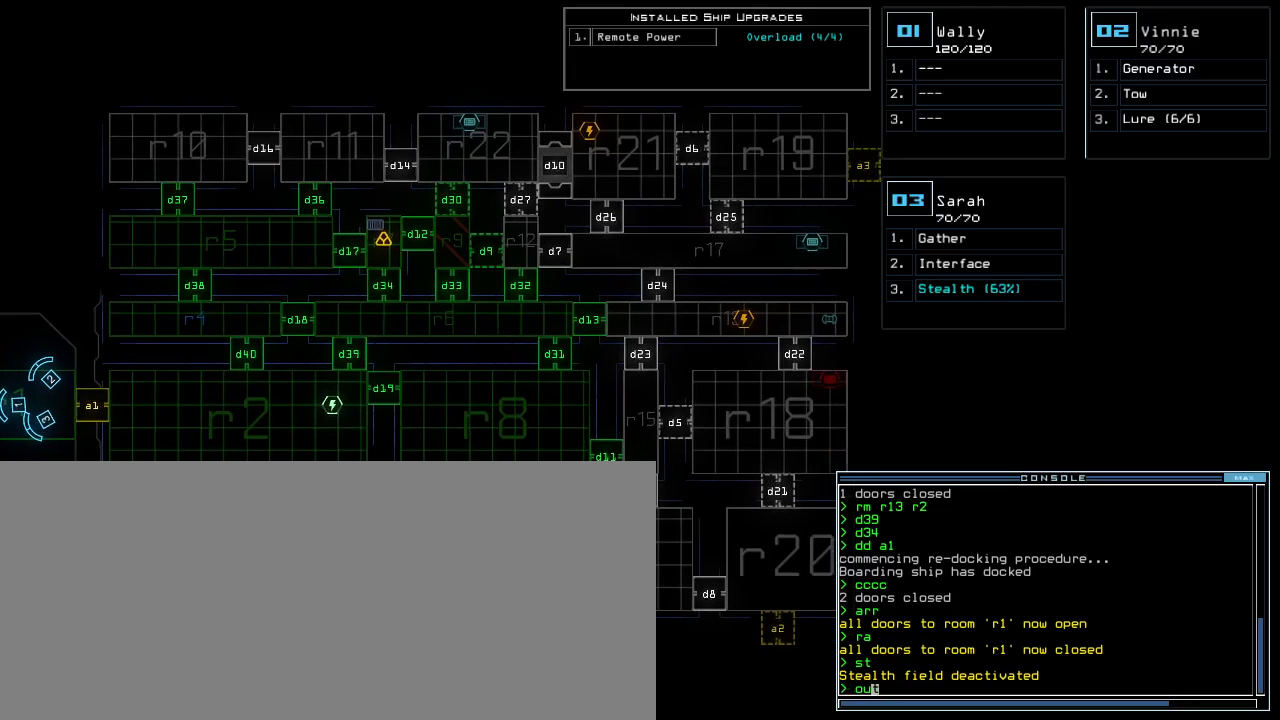
{"keys": ["down"], "events": [[83, "right", "up"], [367, "down", "down"]]}
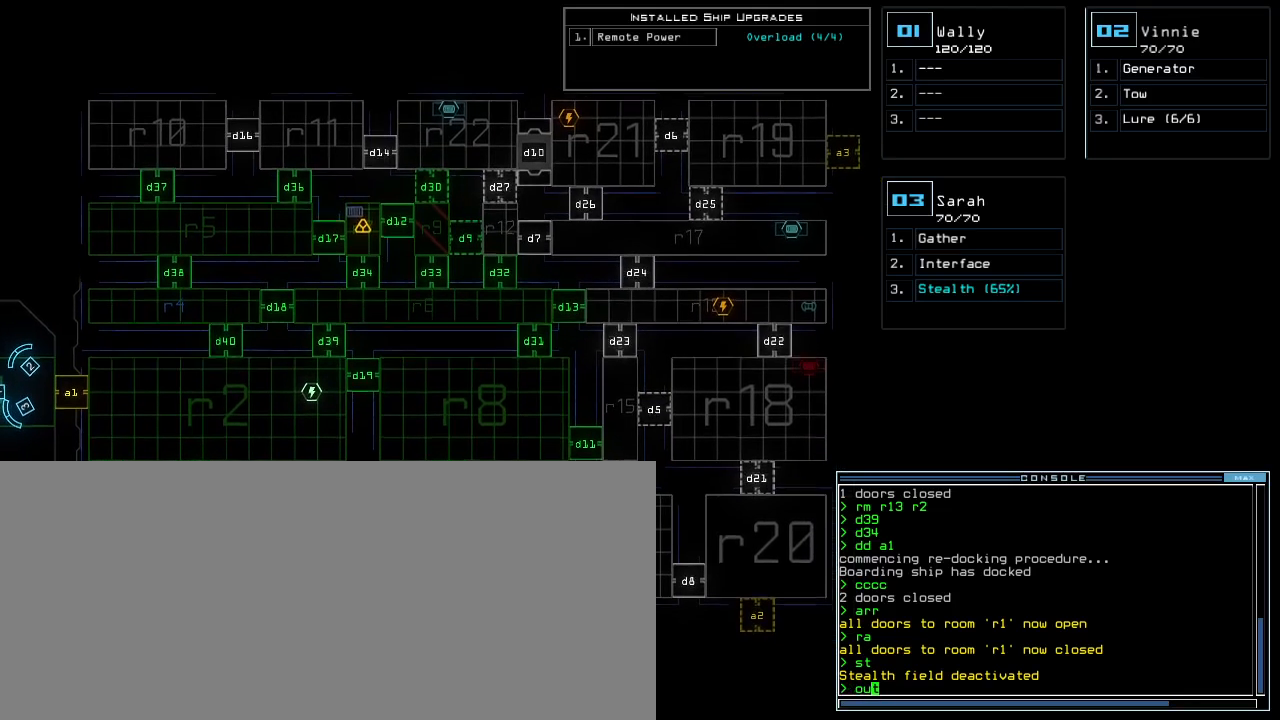
{"keys": [], "events": [[17, "down", "up"]]}
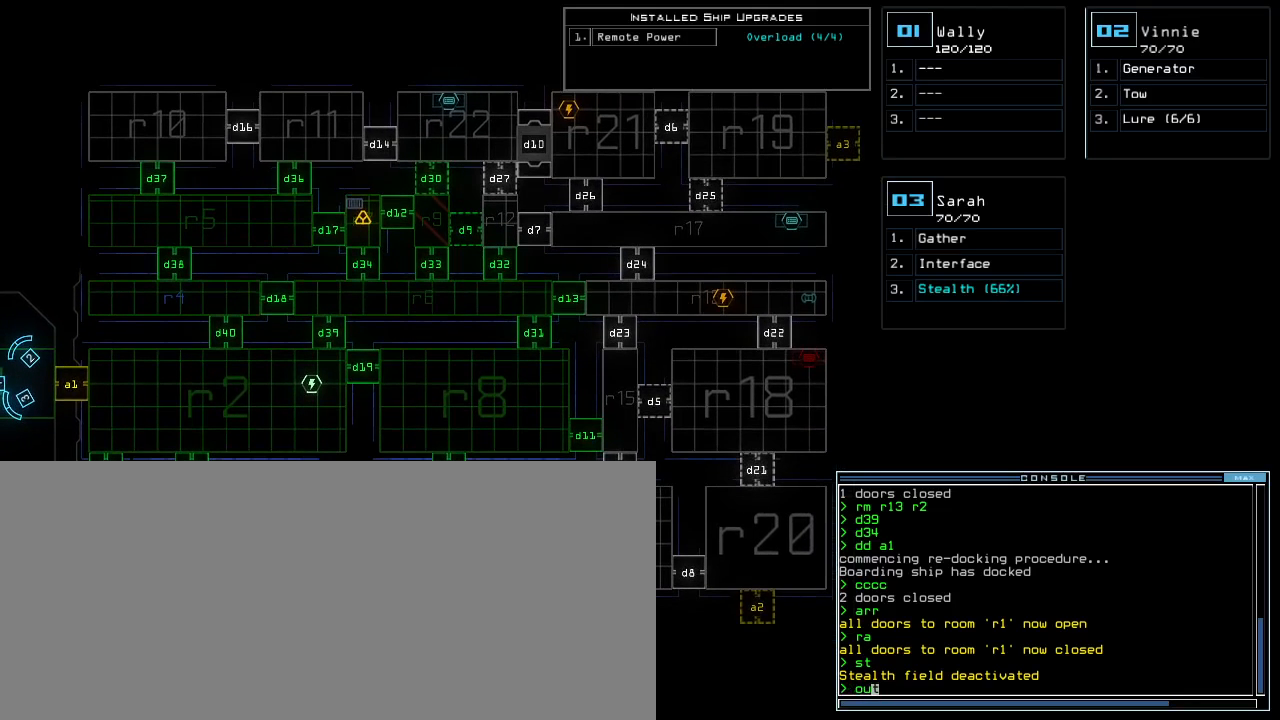
{"keys": [], "events": [[233, "return", "down"], [283, "return", "up"]]}